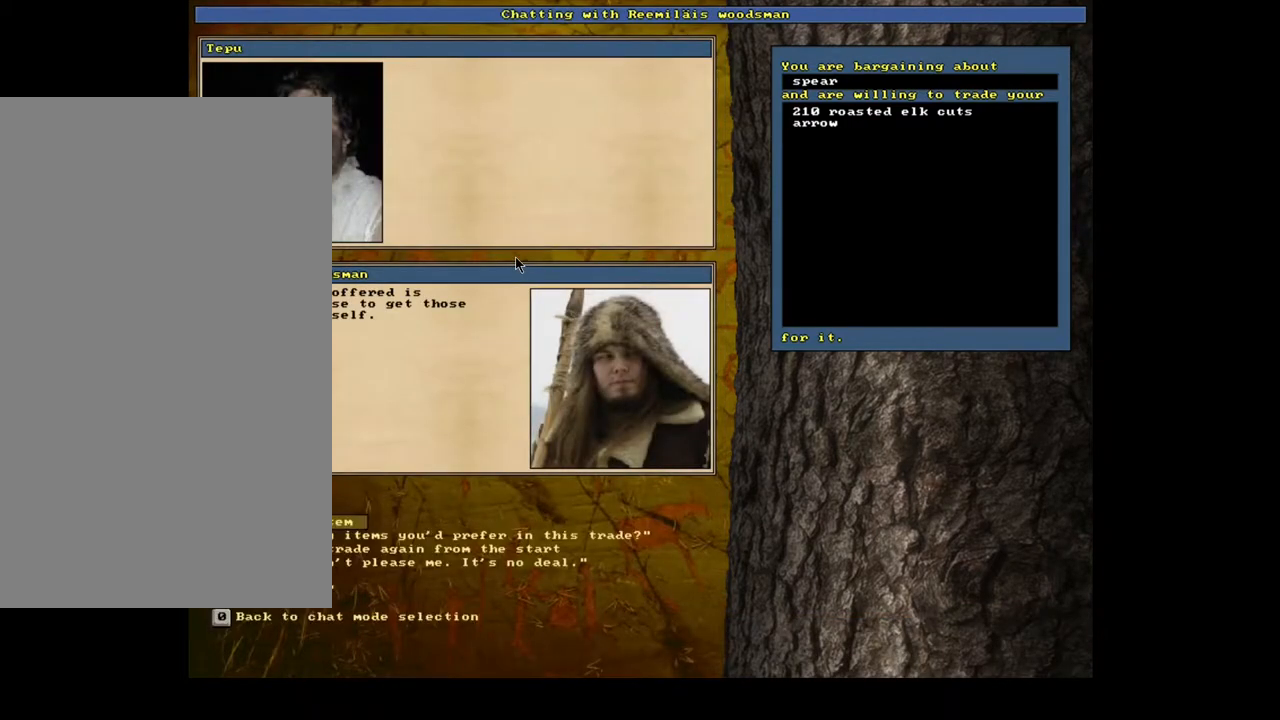
Gameplay with keyboard and mouse; each line is a JSON object with the keys and mouse buttons held at the frame after it. "events" lists presses ("down") and releases ("up") of "a", "backspace", "caps_lock", "d", "down", "e", "escape", "f1", "f10", "f11", "f12", "f2", "f3", "f4", "f5", "f6", "f7", "f8", "f9", "left", "num0", "num1", "num2", "num3", "num4", "num5", "num6", "num7", "num8", "num9", "q", "r", "right", "s", "space", "t", "tab", "u", "up", "w", "y", "mouse_left", "mouse_wheel", "mouse_right", "mouse_mb4" and "mouse_mb5" between this image and that frame as [ms after this image, input, new state], when the widget could be followed in between. "mouse_left", "mouse_wheel", "mouse_right", "mouse_mb4", "mouse_mb5" = the "left", "wheel", "right", "mb4", "mb5" buttons of the "mouse" list. No other keys are recorded. "wheel" means that the mouse wheel is clicked or scrolled. Mouse movement is not recorded.
{"keys": [], "mouse": [], "events": []}
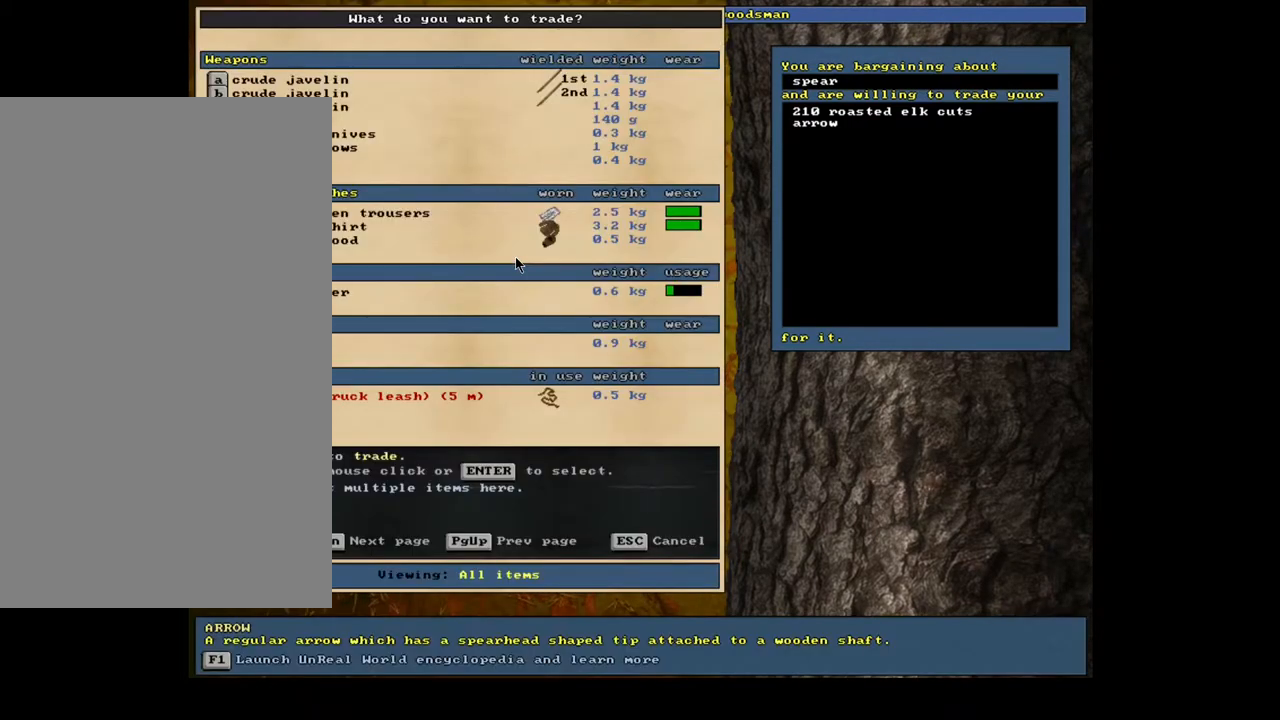
{"keys": [], "mouse": [], "events": [[350, "space", "down"], [483, "space", "up"]]}
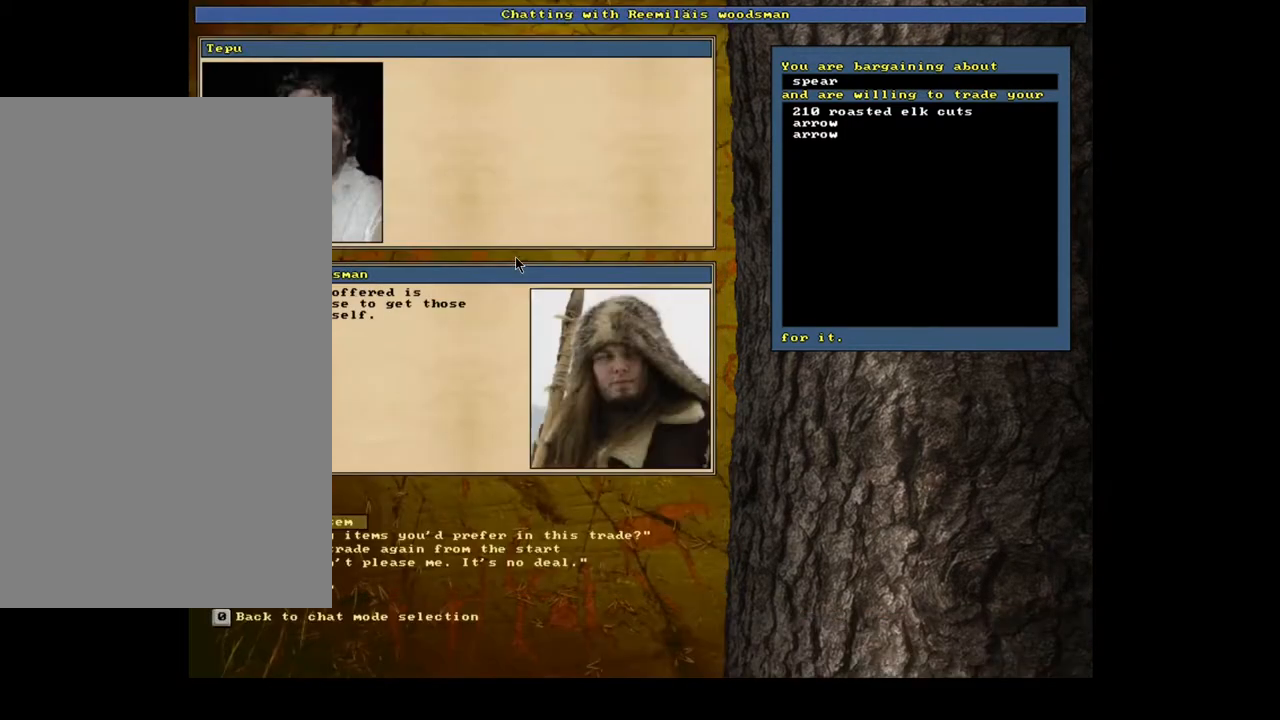
{"keys": [], "mouse": [], "events": []}
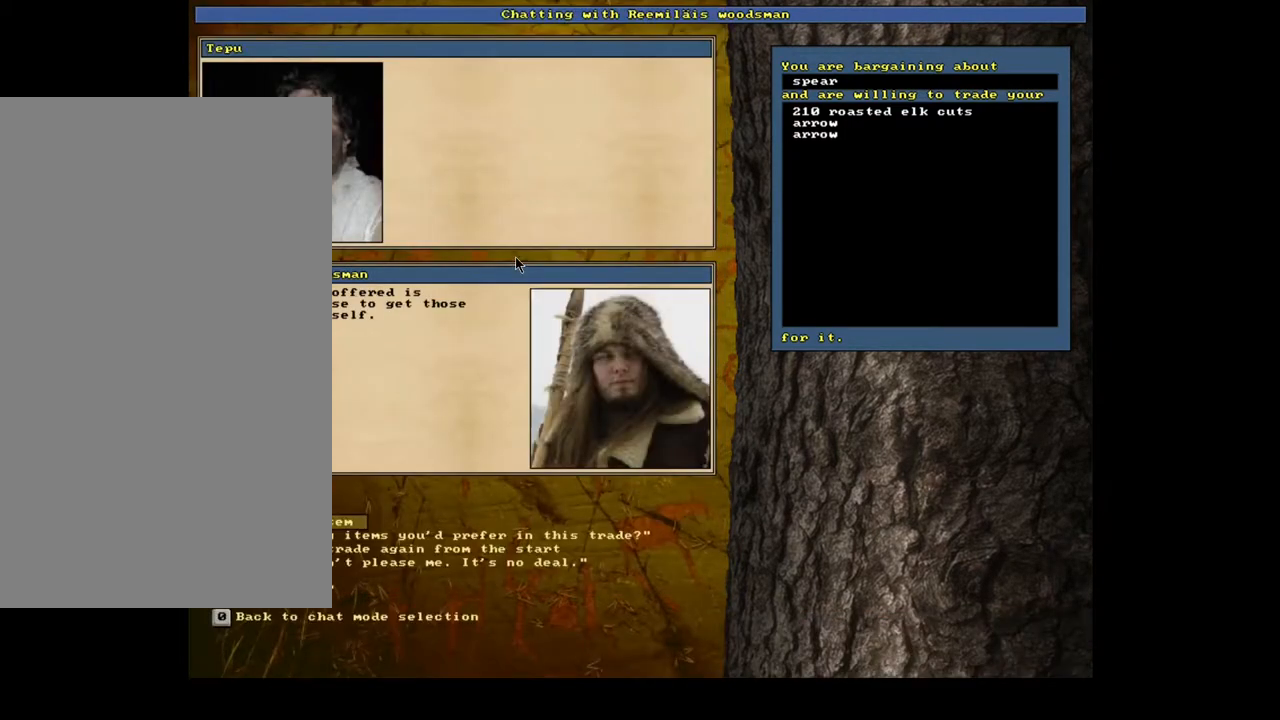
{"keys": [], "mouse": [], "events": []}
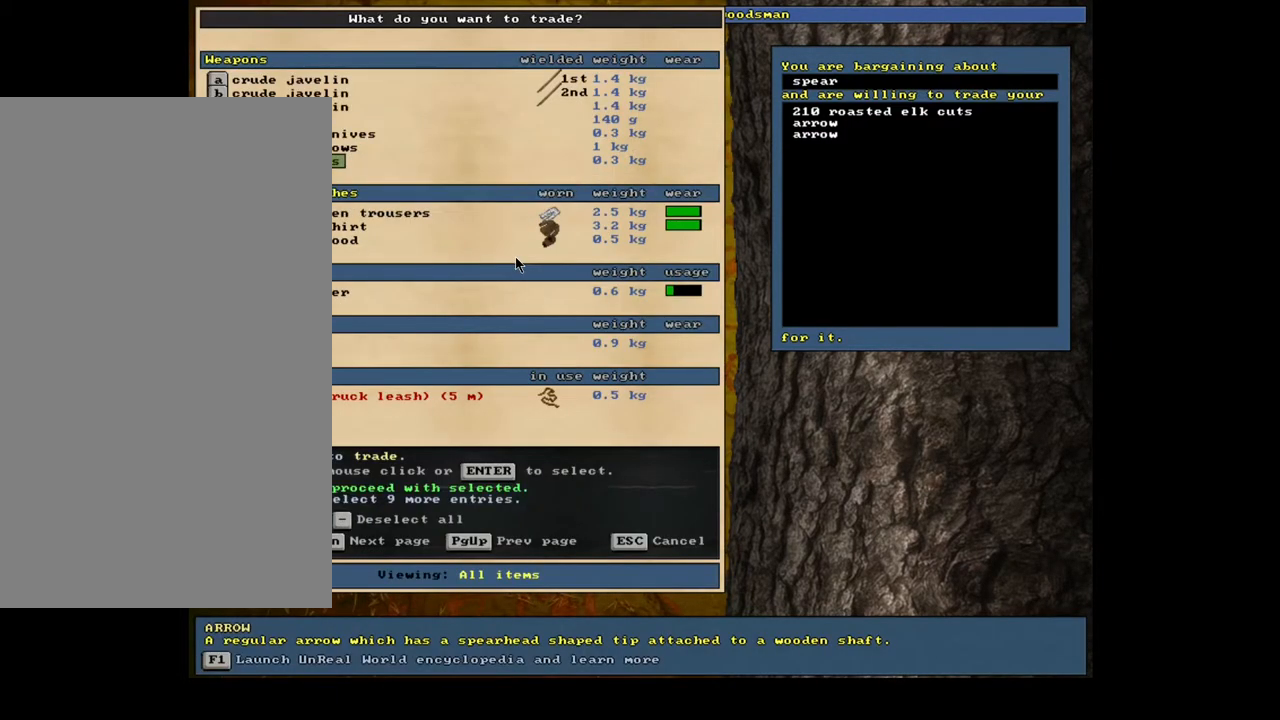
{"keys": [], "mouse": [], "events": [[217, "space", "down"], [350, "space", "up"]]}
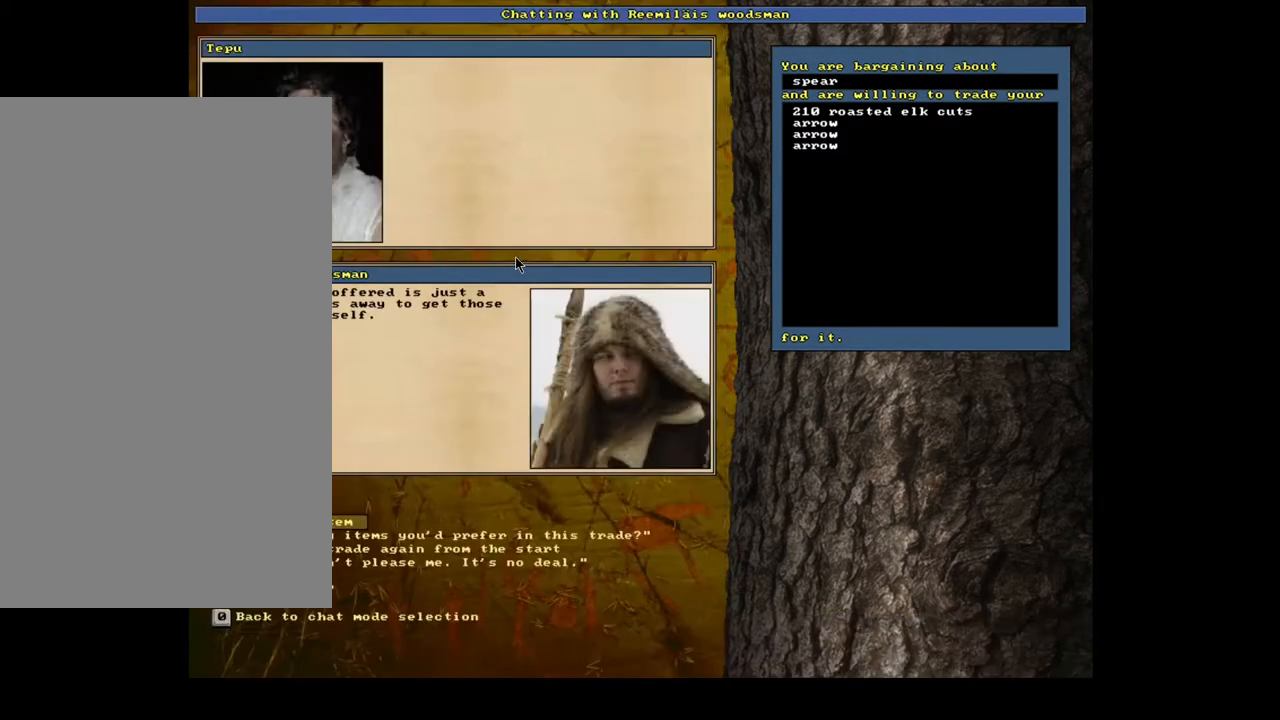
{"keys": [], "mouse": [], "events": []}
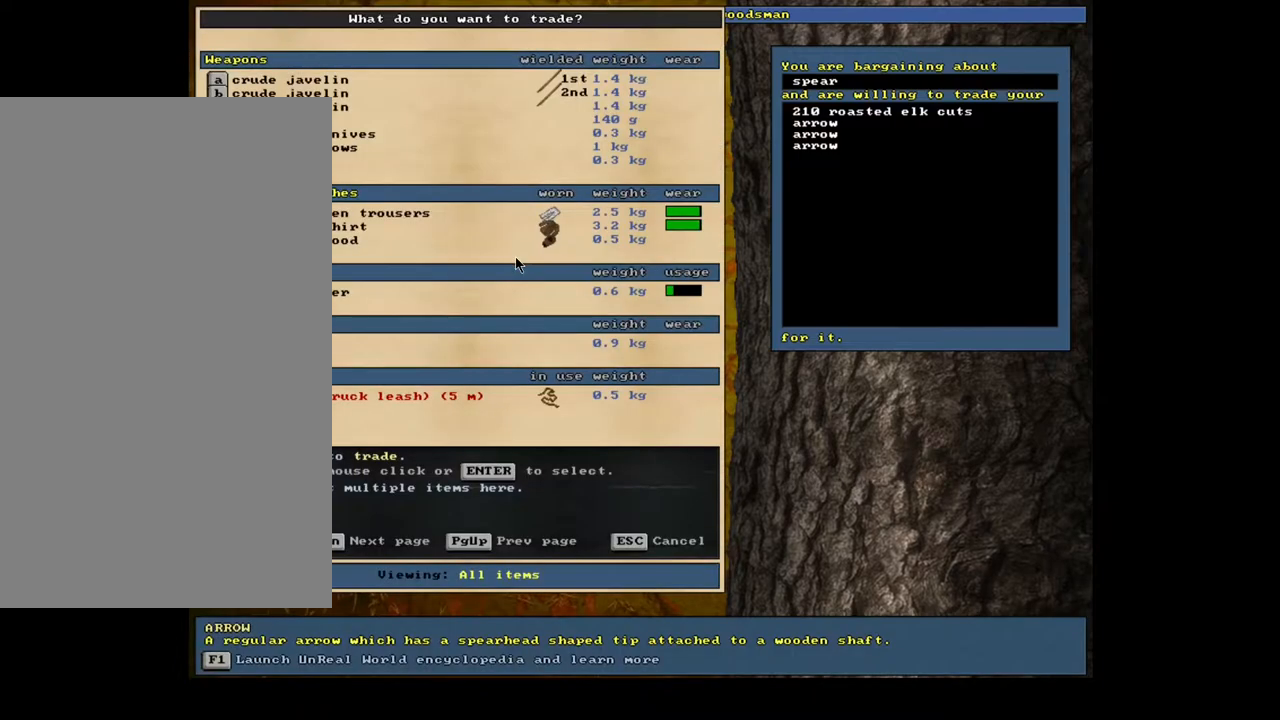
{"keys": [], "mouse": [], "events": []}
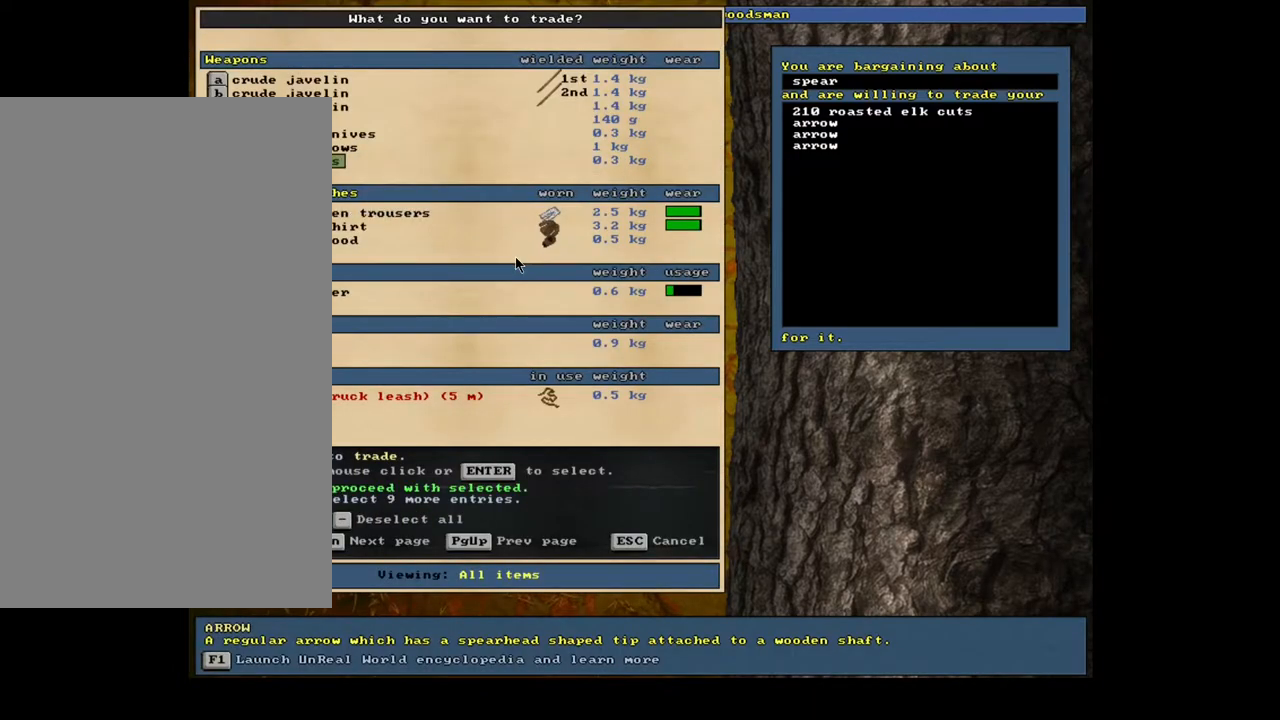
{"keys": [], "mouse": [], "events": [[67, "space", "down"], [150, "space", "up"]]}
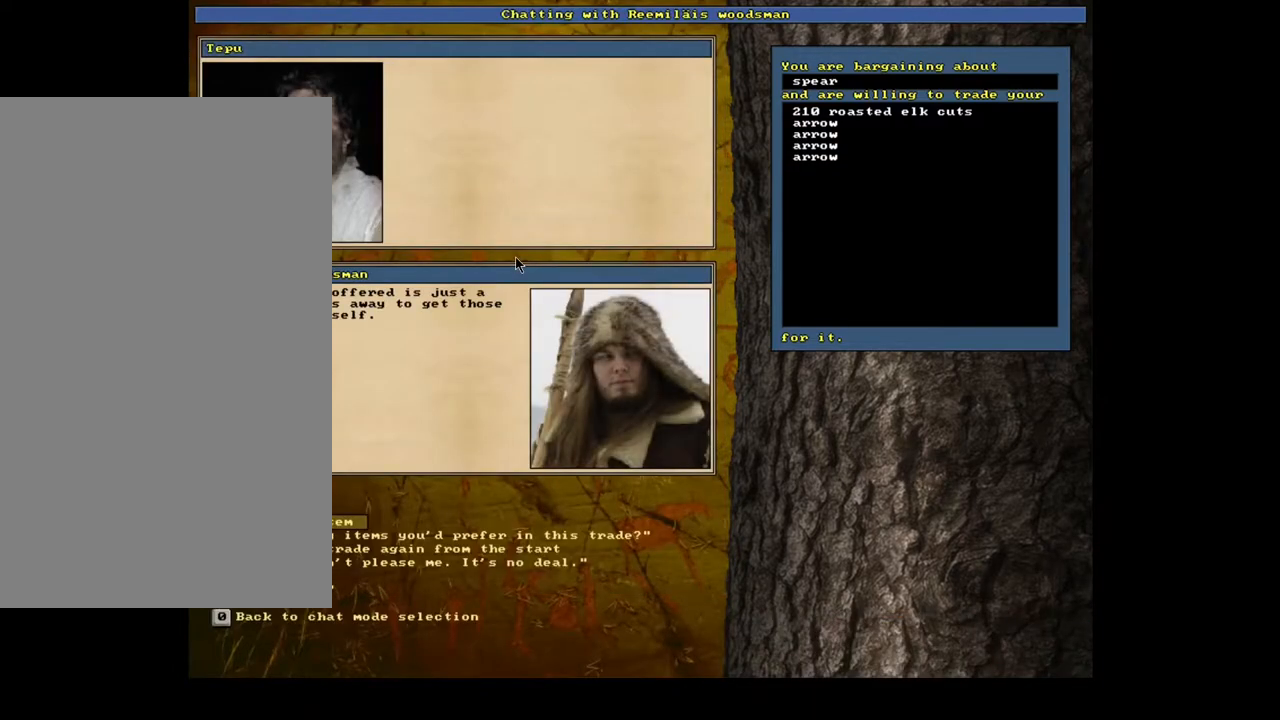
{"keys": [], "mouse": [], "events": []}
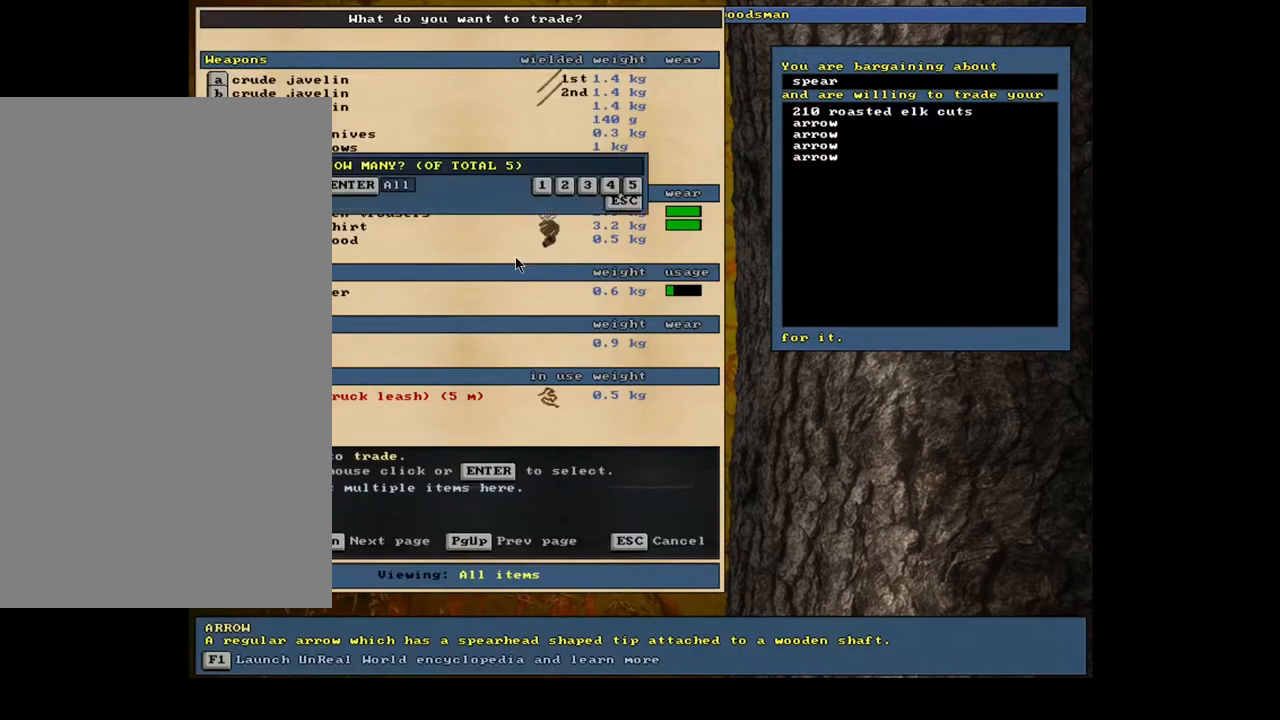
{"keys": [], "mouse": [], "events": [[233, "space", "down"], [367, "space", "up"]]}
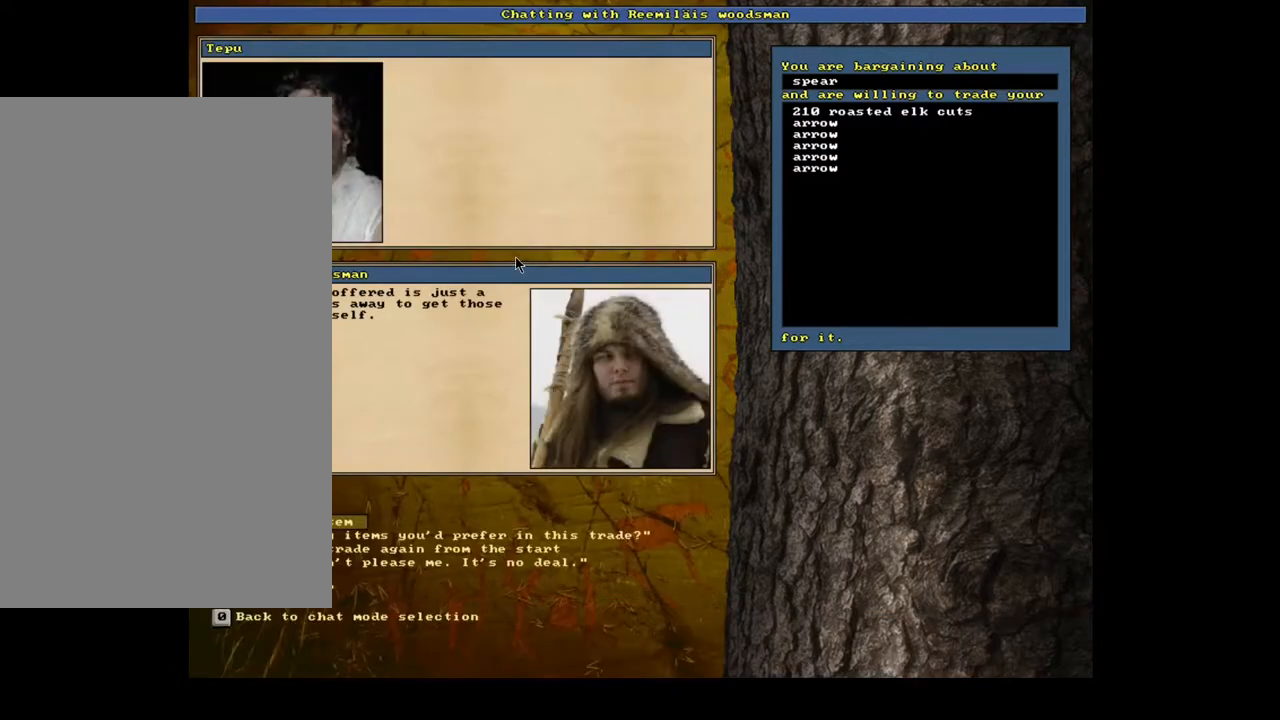
{"keys": [], "mouse": [], "events": []}
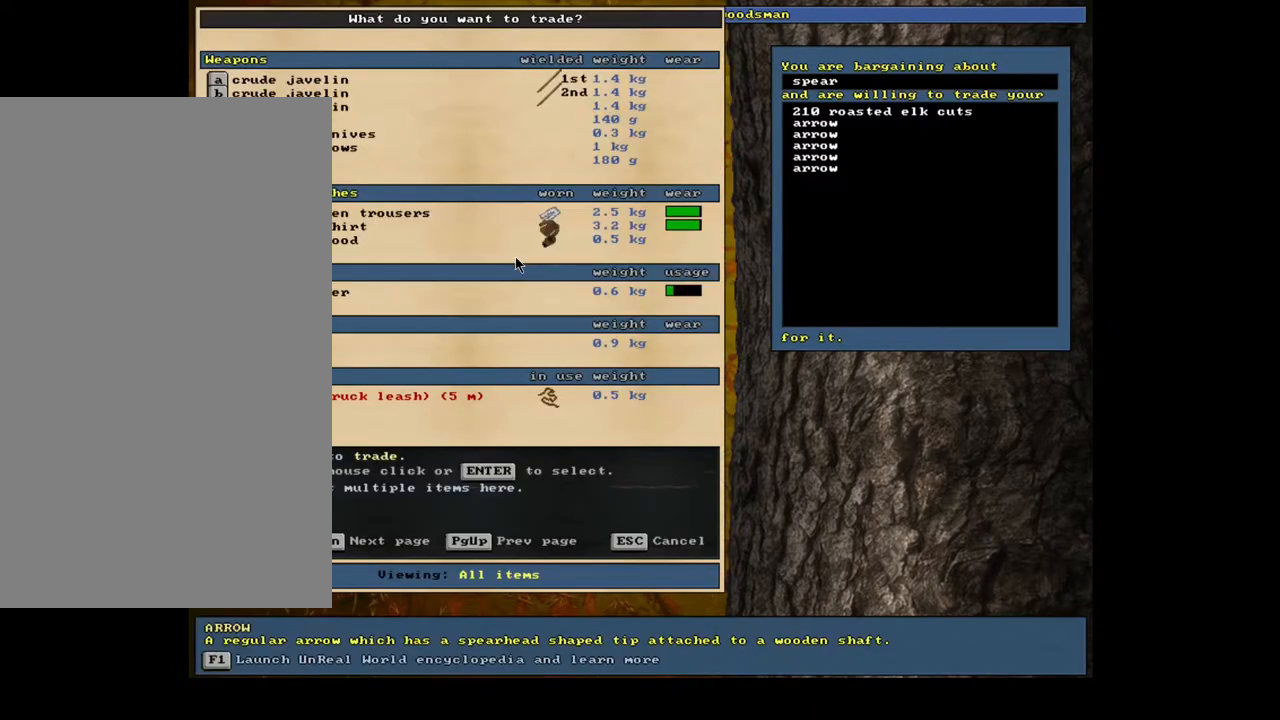
{"keys": [], "mouse": [], "events": [[333, "space", "down"], [417, "space", "up"]]}
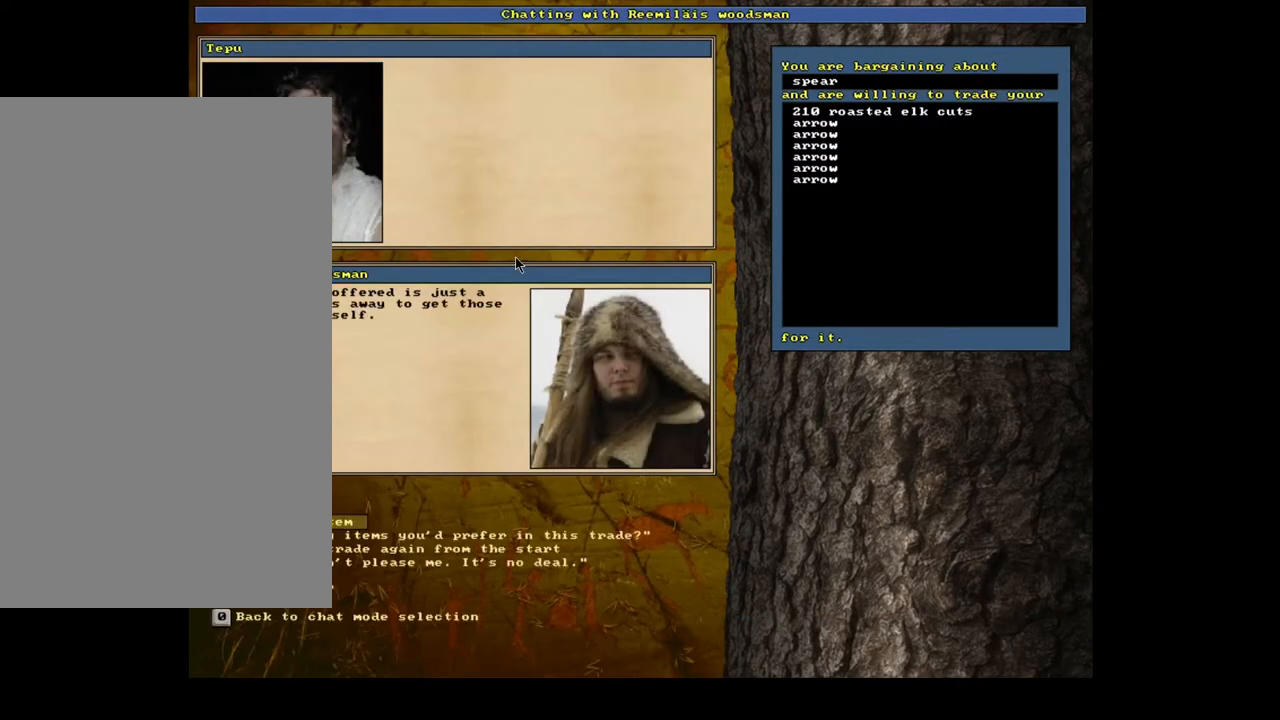
{"keys": [], "mouse": [], "events": []}
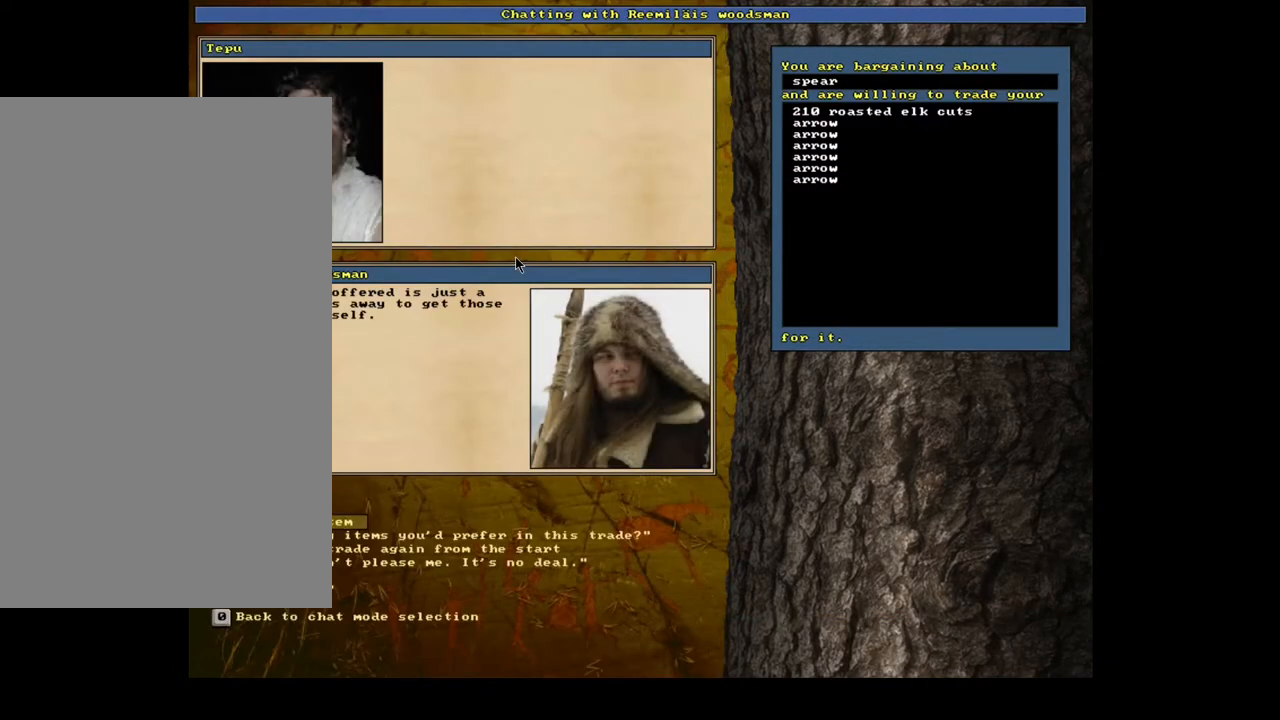
{"keys": [], "mouse": [], "events": []}
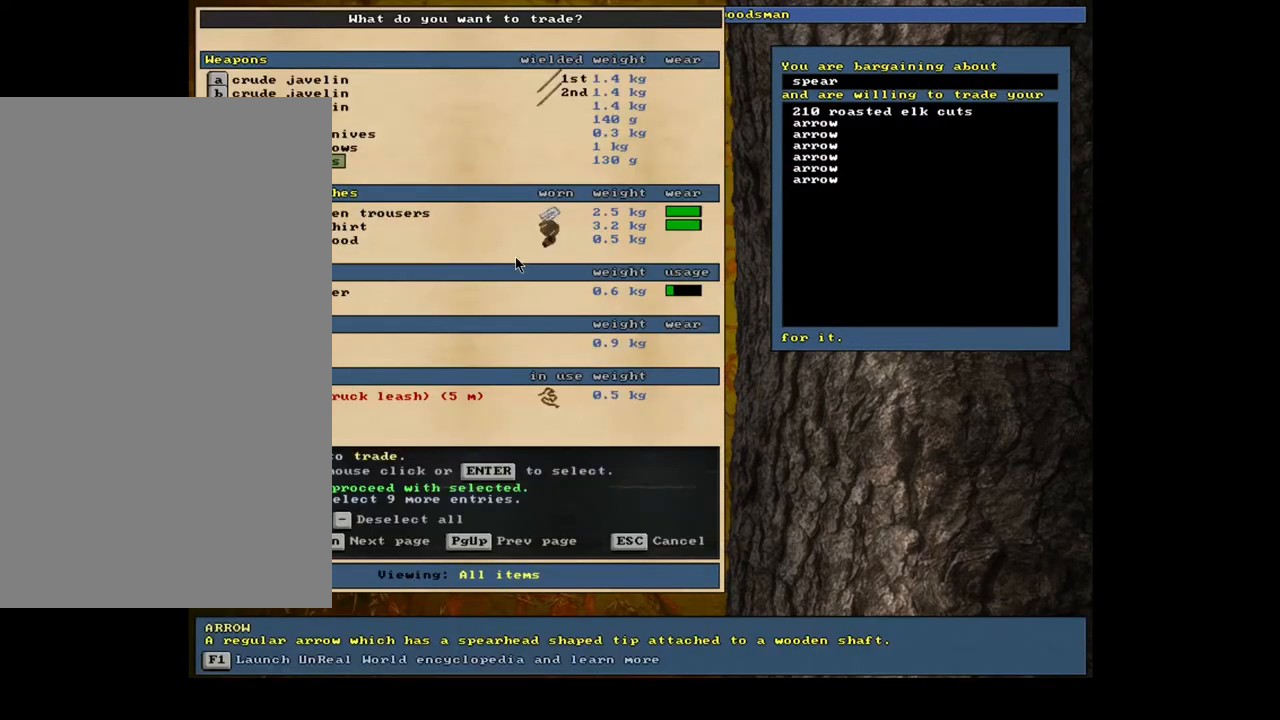
{"keys": [], "mouse": [], "events": [[33, "space", "down"], [150, "space", "up"]]}
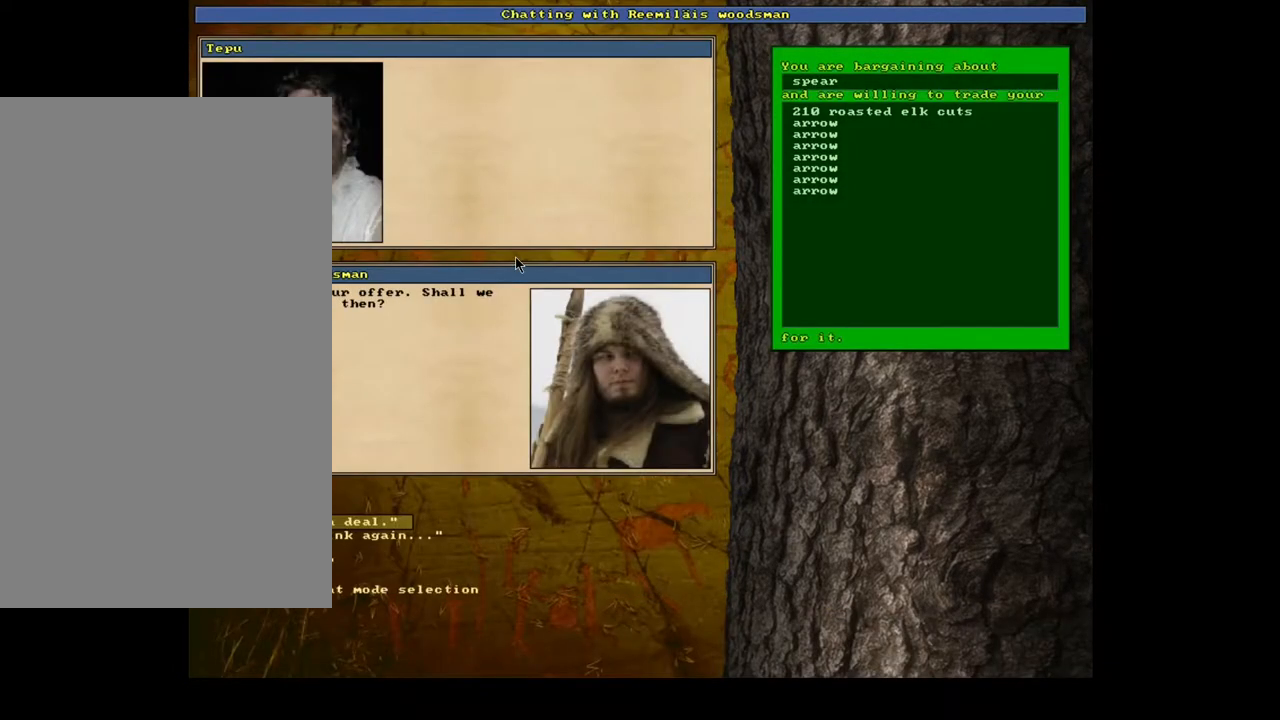
{"keys": [], "mouse": [], "events": []}
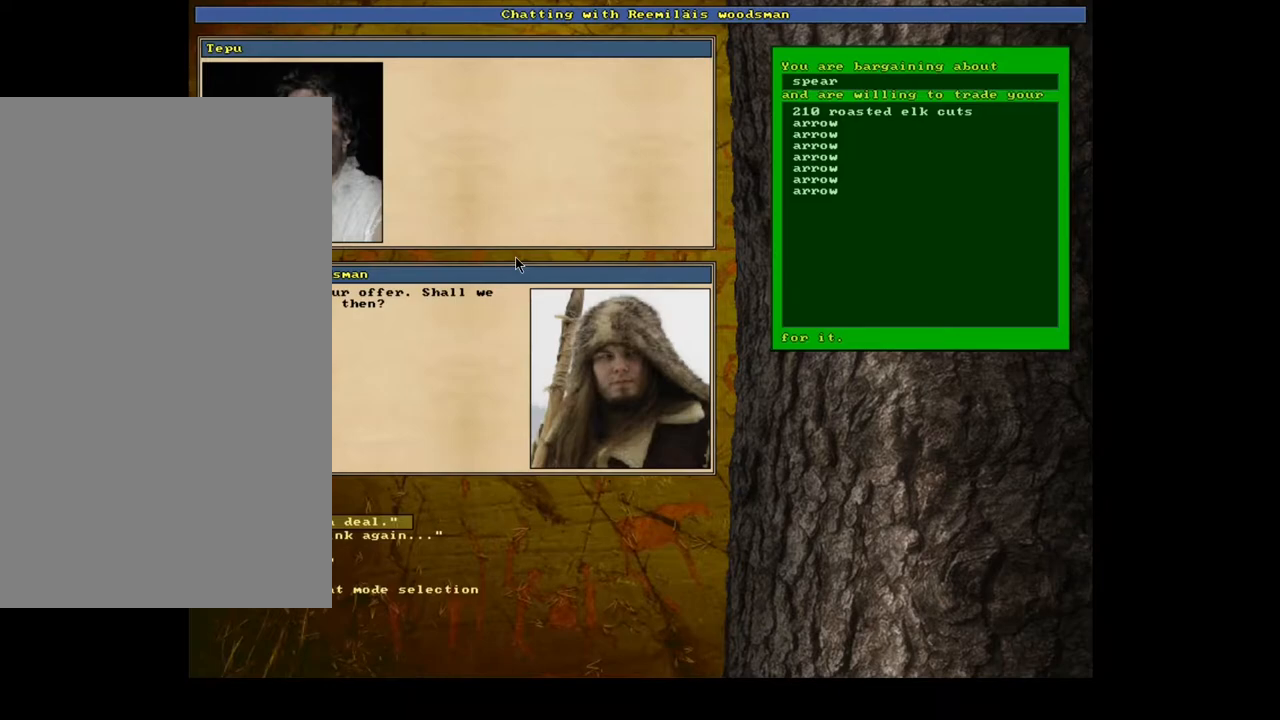
{"keys": [], "mouse": [], "events": []}
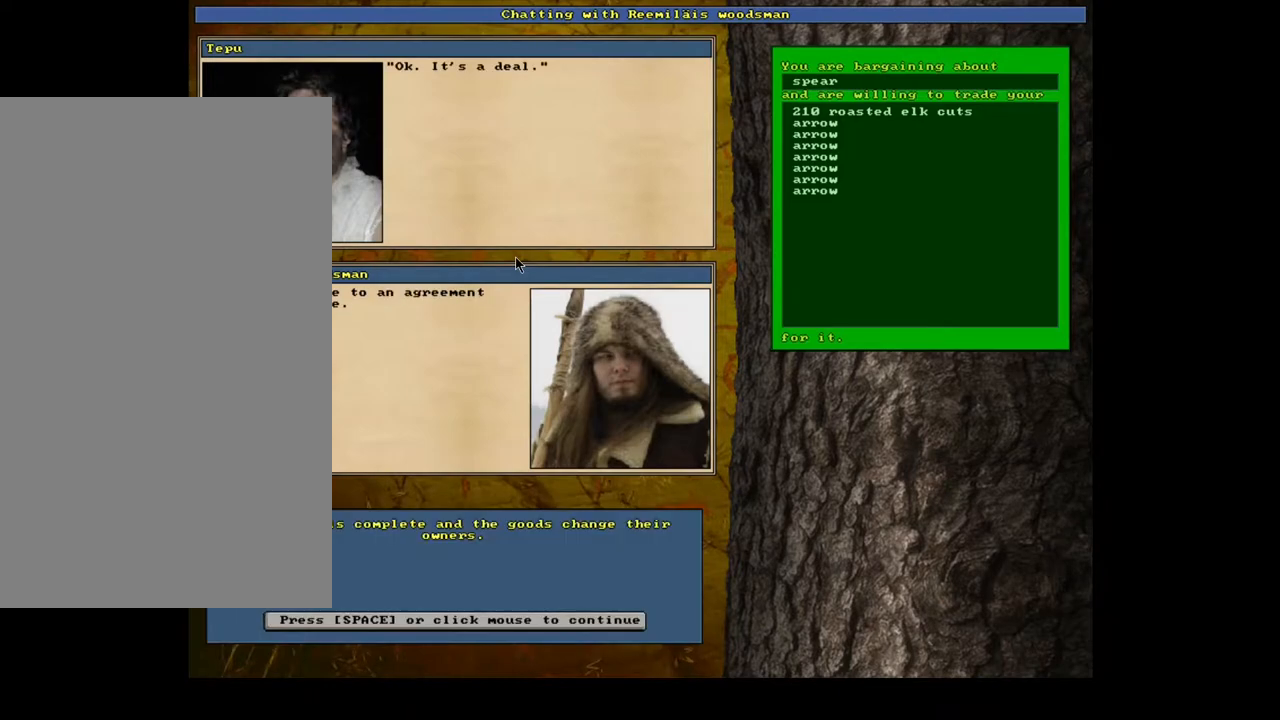
{"keys": [], "mouse": [], "events": [[117, "space", "down"], [200, "space", "up"]]}
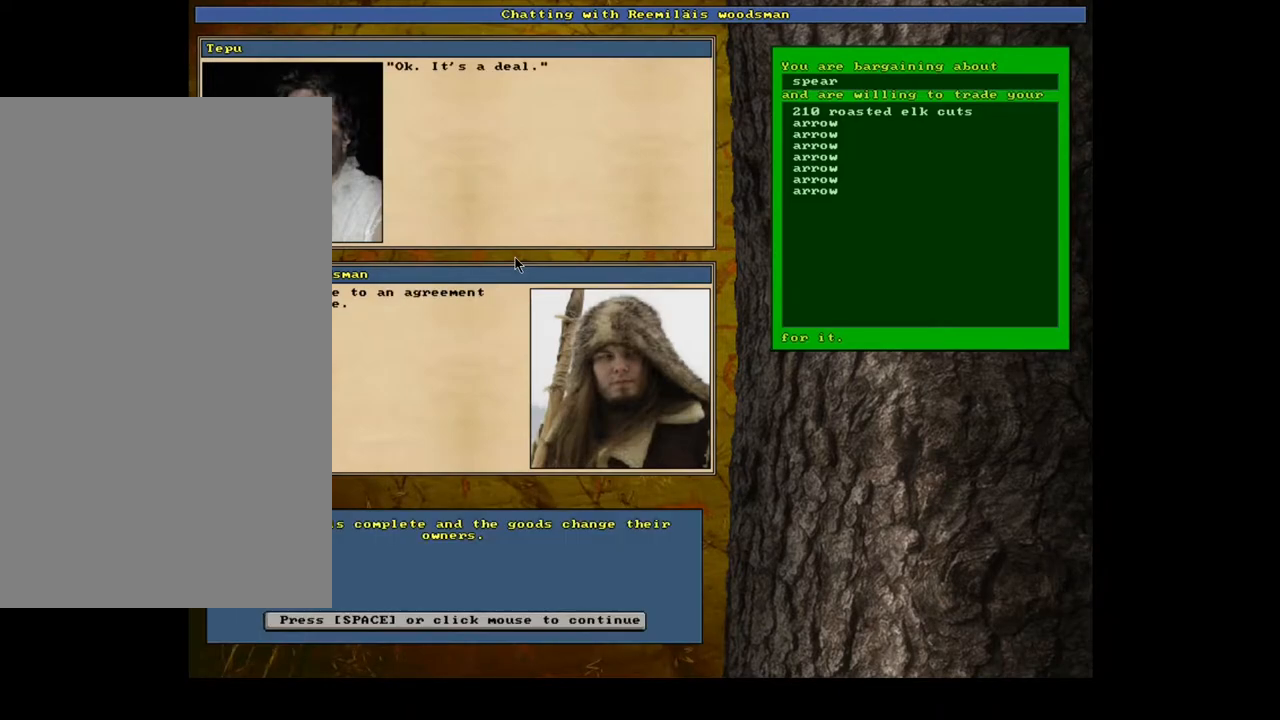
{"keys": [], "mouse": [], "events": [[350, "space", "down"], [483, "space", "up"]]}
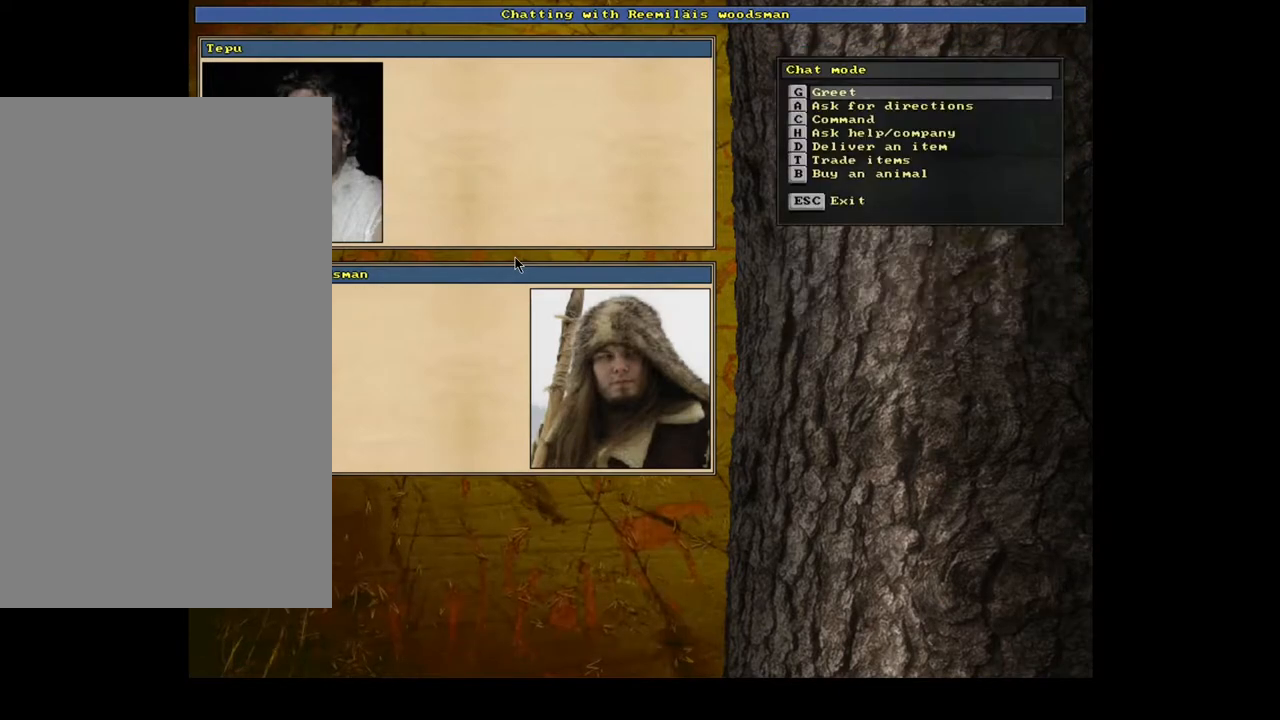
{"keys": [], "mouse": [], "events": []}
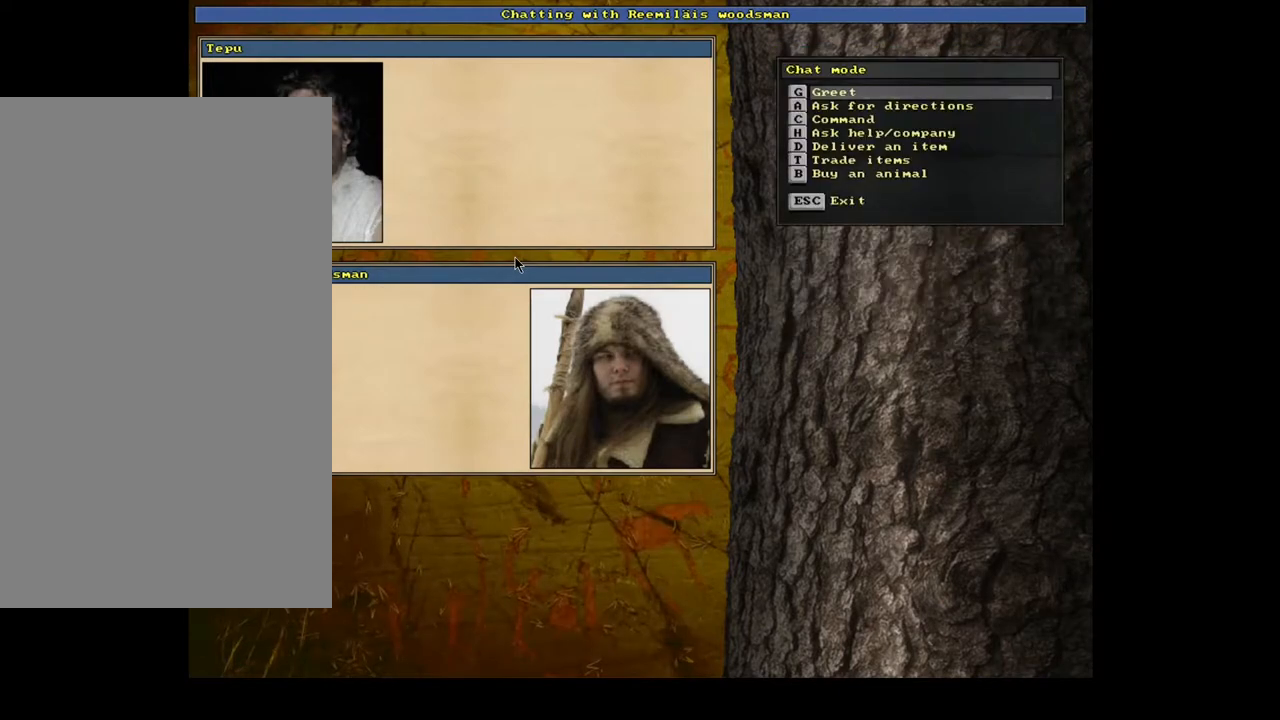
{"keys": [], "mouse": [], "events": [[50, "escape", "down"], [133, "escape", "up"]]}
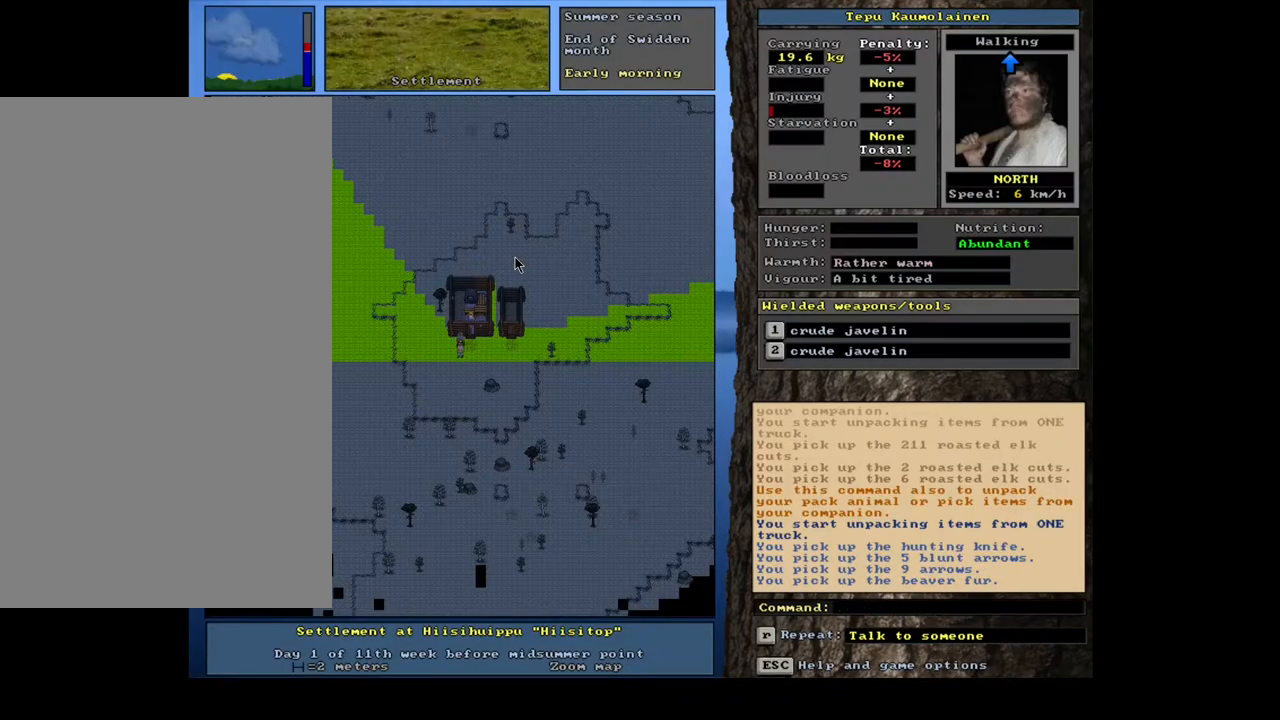
{"keys": ["num2"], "mouse": [], "events": [[383, "num2", "down"]]}
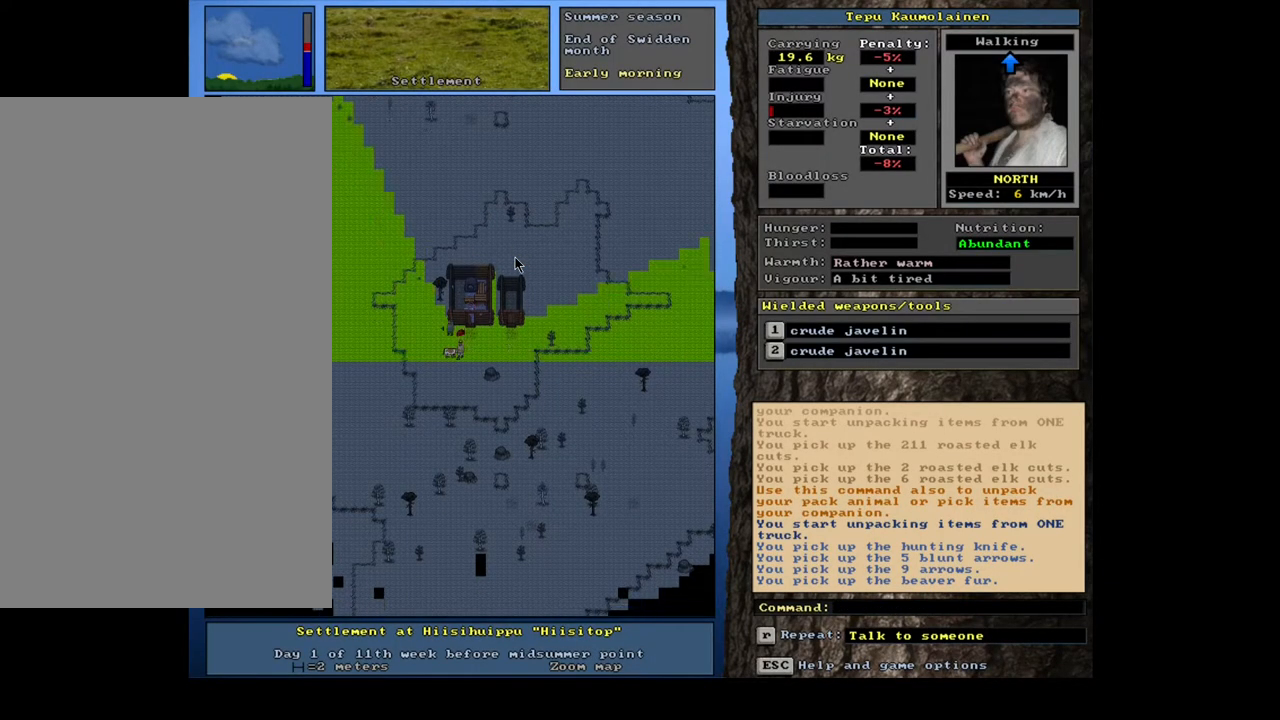
{"keys": [], "mouse": [], "events": [[17, "num2", "up"], [83, "num2", "down"], [150, "num2", "up"], [283, "num2", "down"], [383, "num2", "up"]]}
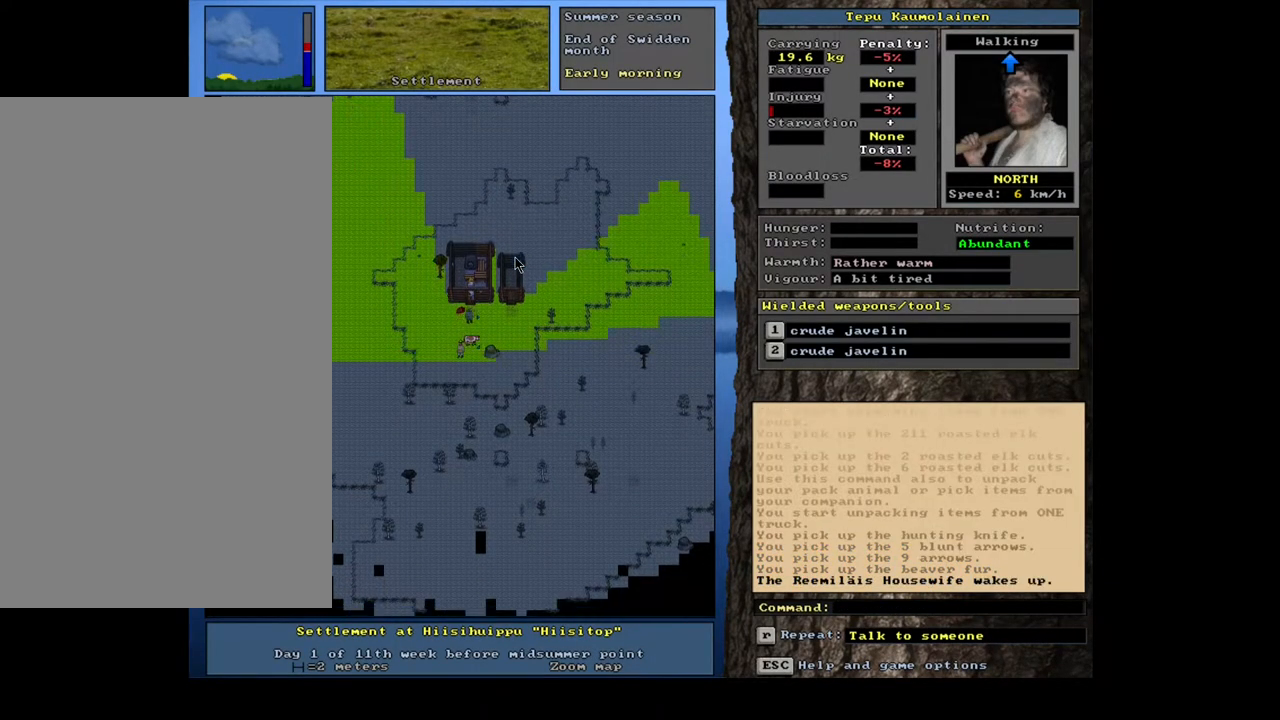
{"keys": [], "mouse": [], "events": []}
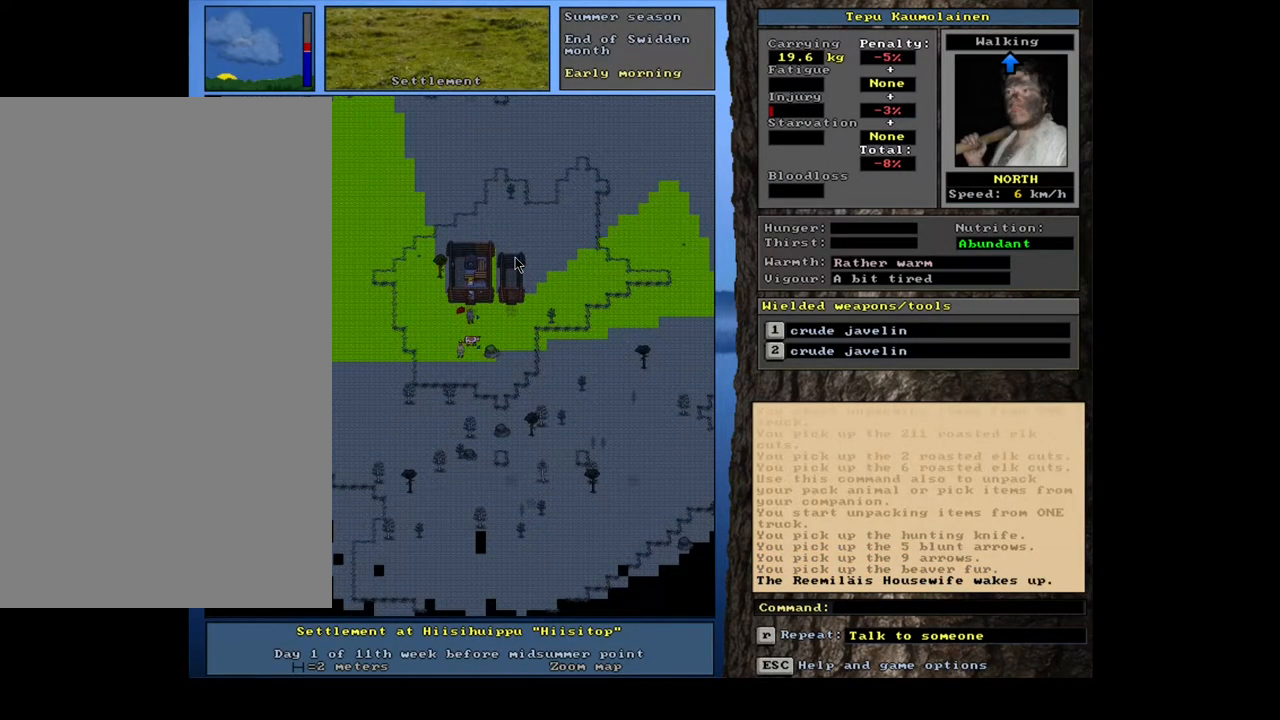
{"keys": [], "mouse": [], "events": []}
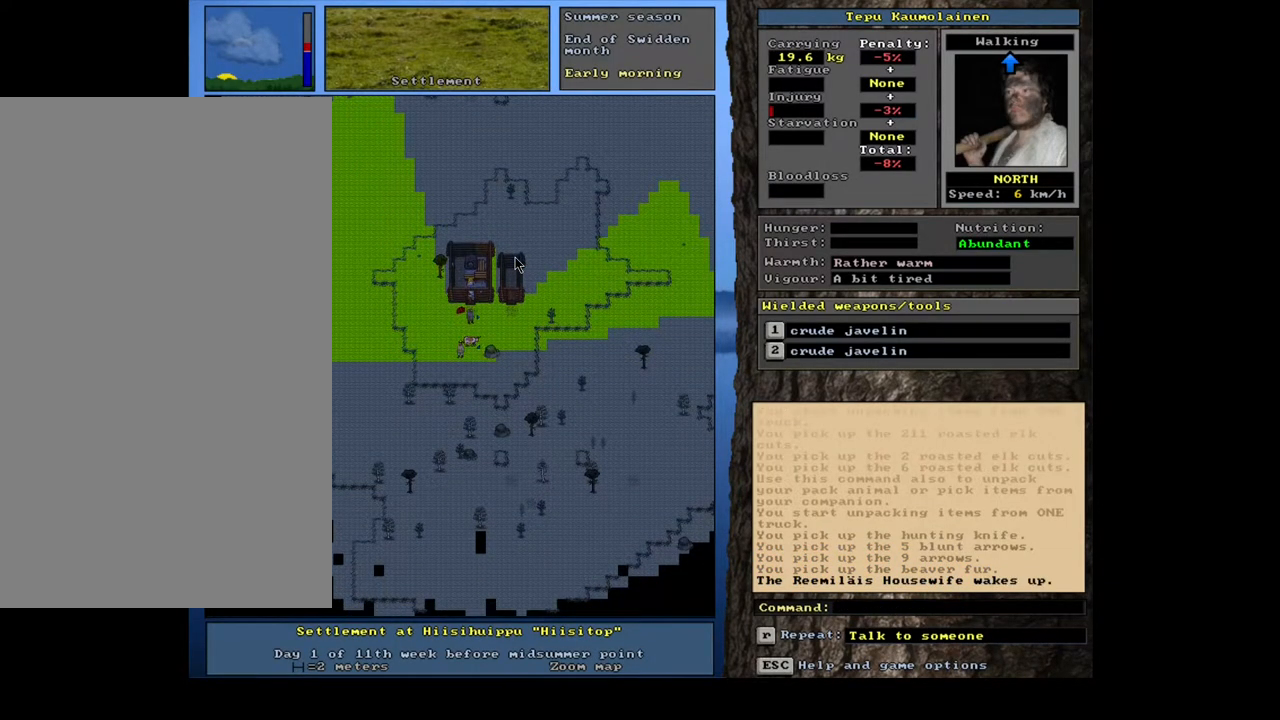
{"keys": [], "mouse": [], "events": [[250, "e", "down"], [350, "e", "up"]]}
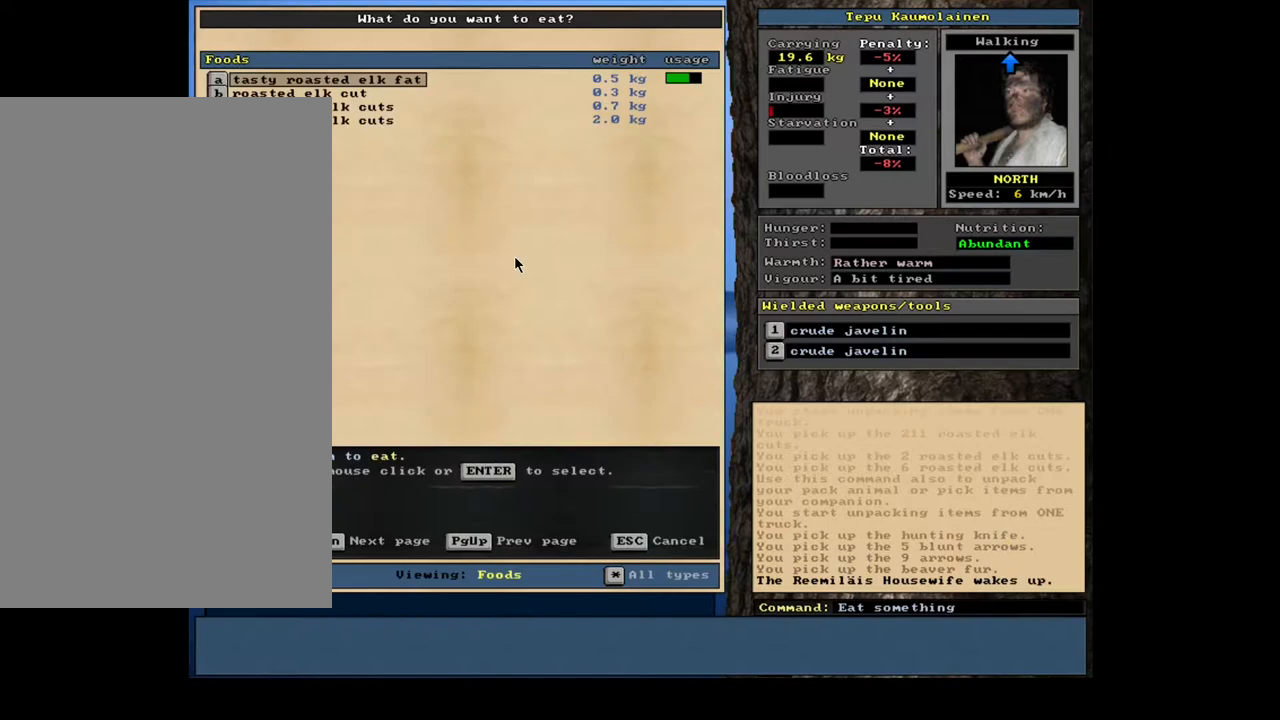
{"keys": [], "mouse": [], "events": []}
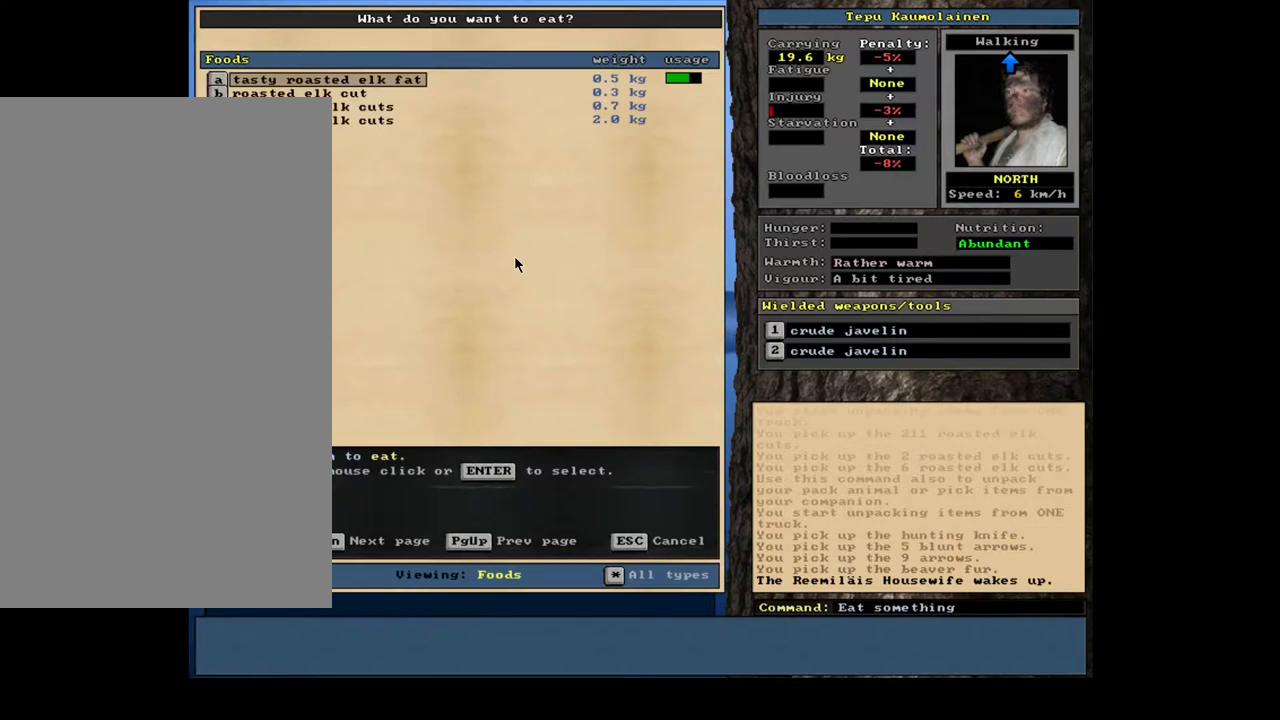
{"keys": [], "mouse": [], "events": [[50, "escape", "down"], [117, "escape", "up"]]}
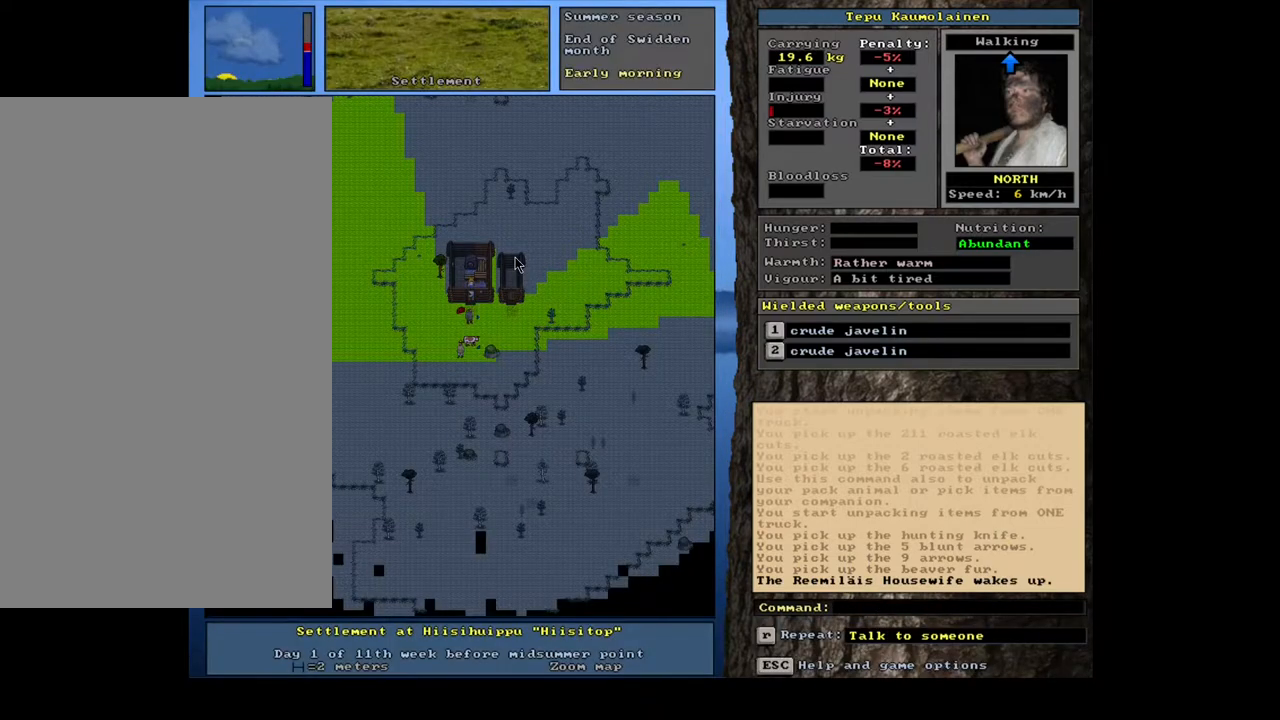
{"keys": ["d", "s"], "mouse": [], "events": [[433, "d", "down"], [433, "s", "down"]]}
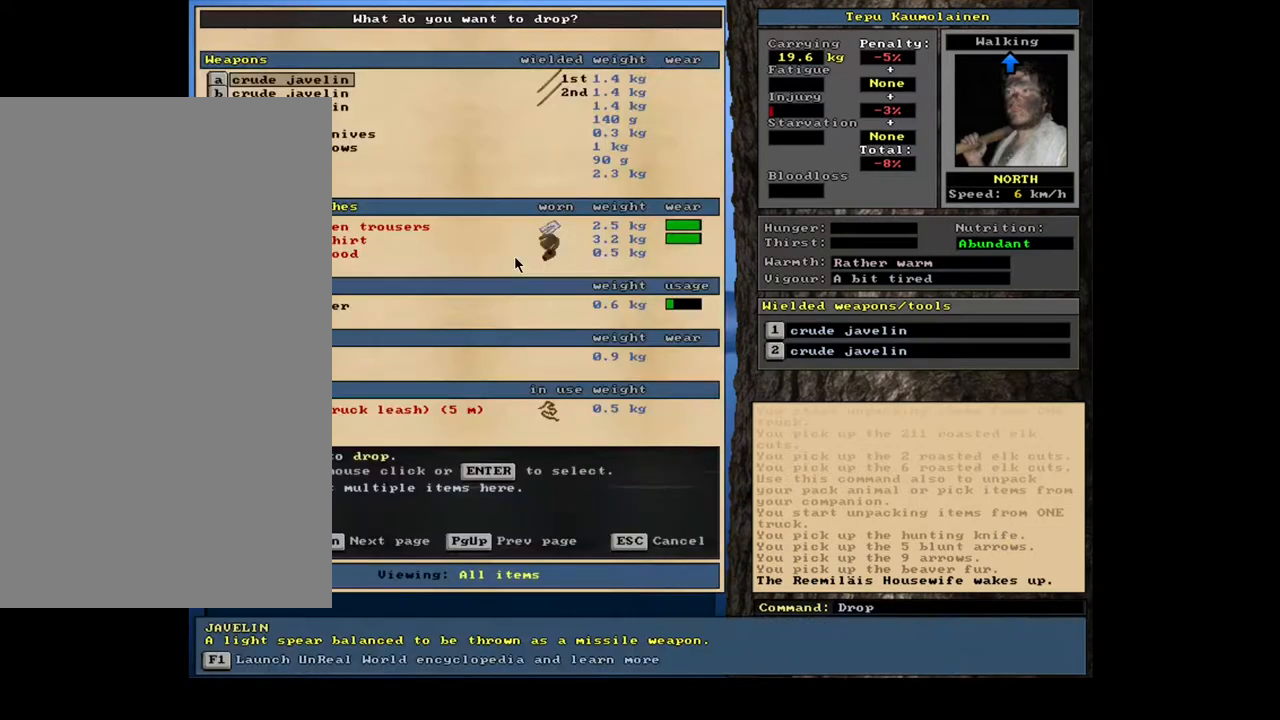
{"keys": [], "mouse": [], "events": [[17, "d", "up"], [17, "s", "up"], [133, "tab", "down"], [267, "tab", "up"]]}